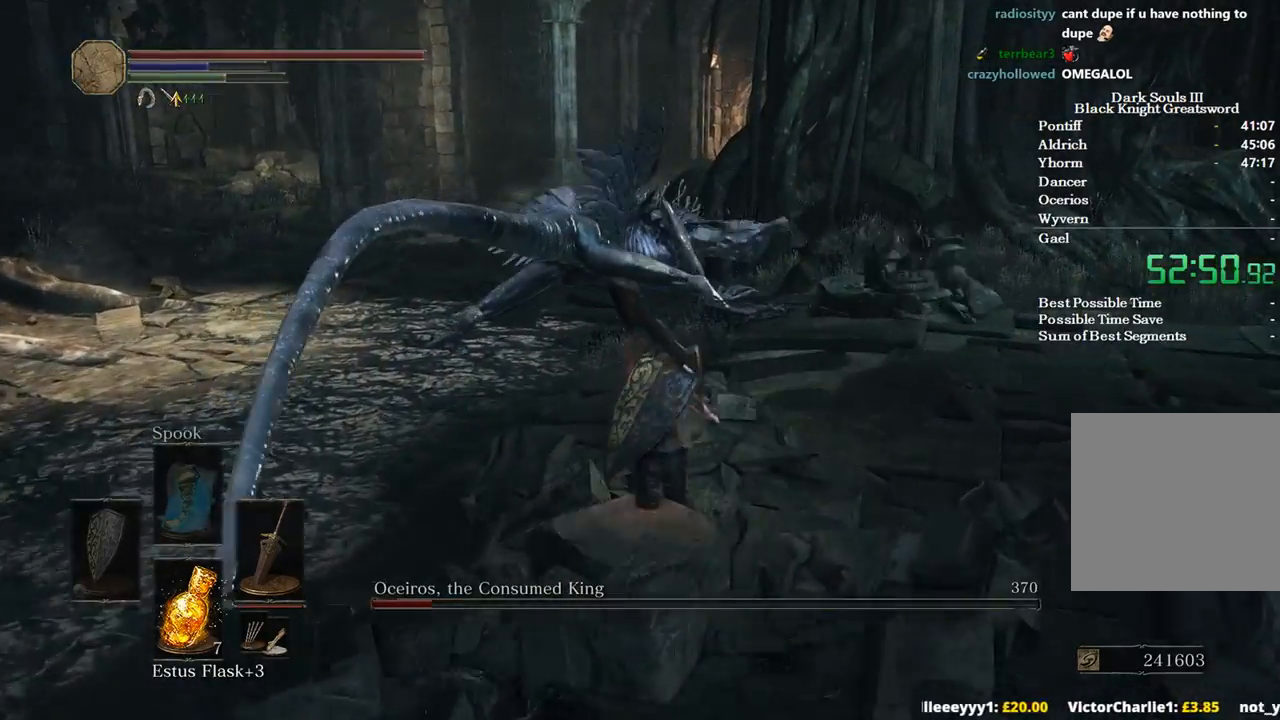
Gameplay with a controller (Xbox layout); each line is a JSON object with the inputs held at the frame after it. "events" lists button and stick changes between this image and that frame as [ms after this image, input, new state], when the widget could be followed in between. Not read: START.
{"buttons": ["B"], "left_stick": "up", "right_stick": "center", "events": []}
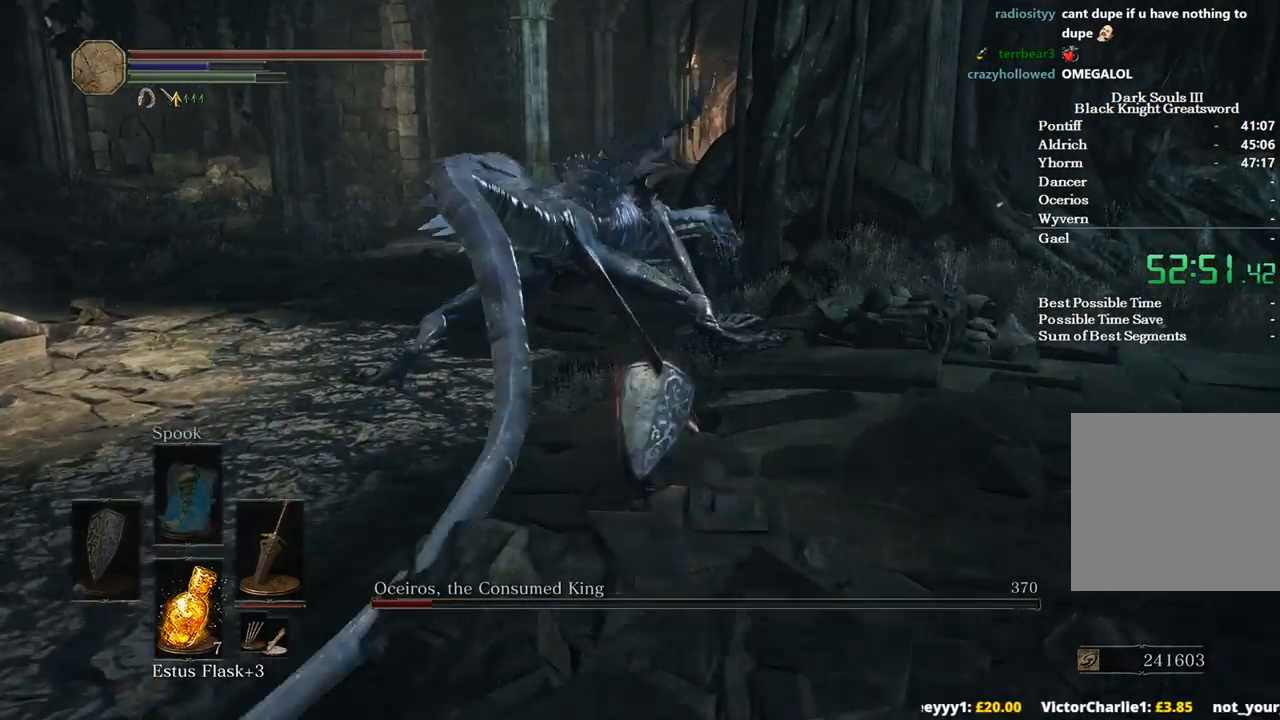
{"buttons": ["B"], "left_stick": "up", "right_stick": "center", "events": []}
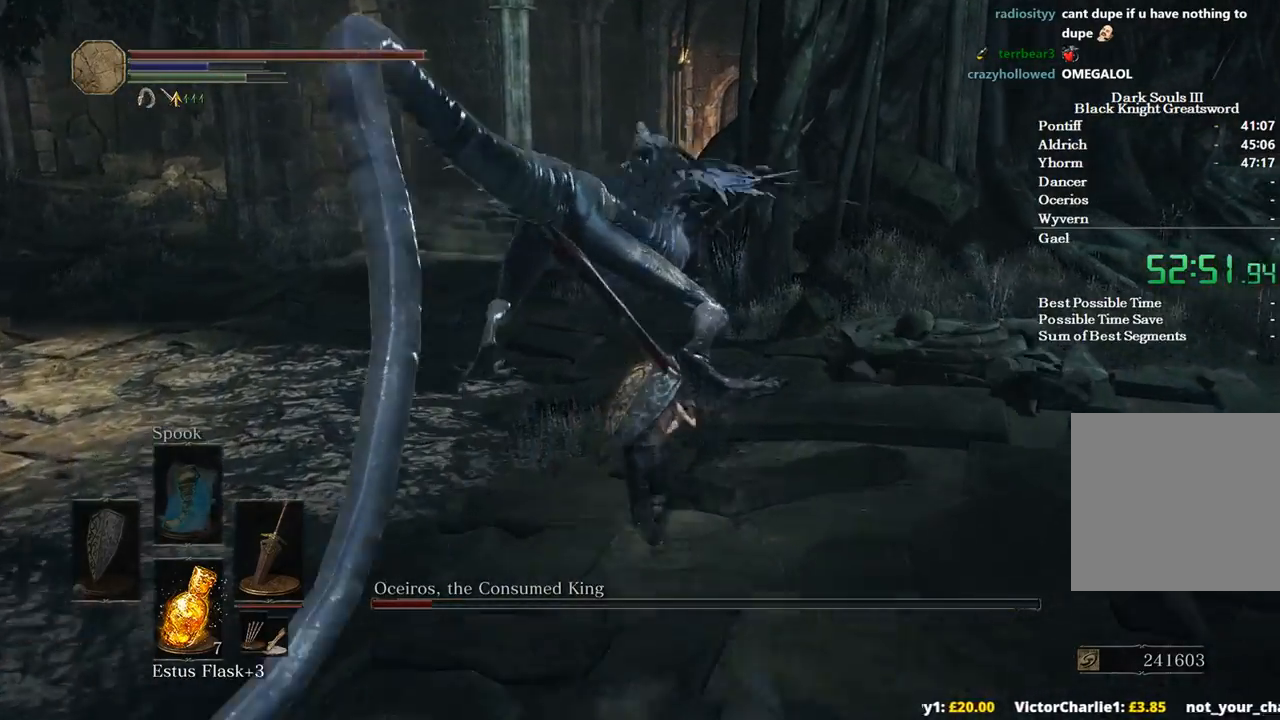
{"buttons": ["B"], "left_stick": "up", "right_stick": "center", "events": [[167, "R1", "down"], [333, "R1", "up"]]}
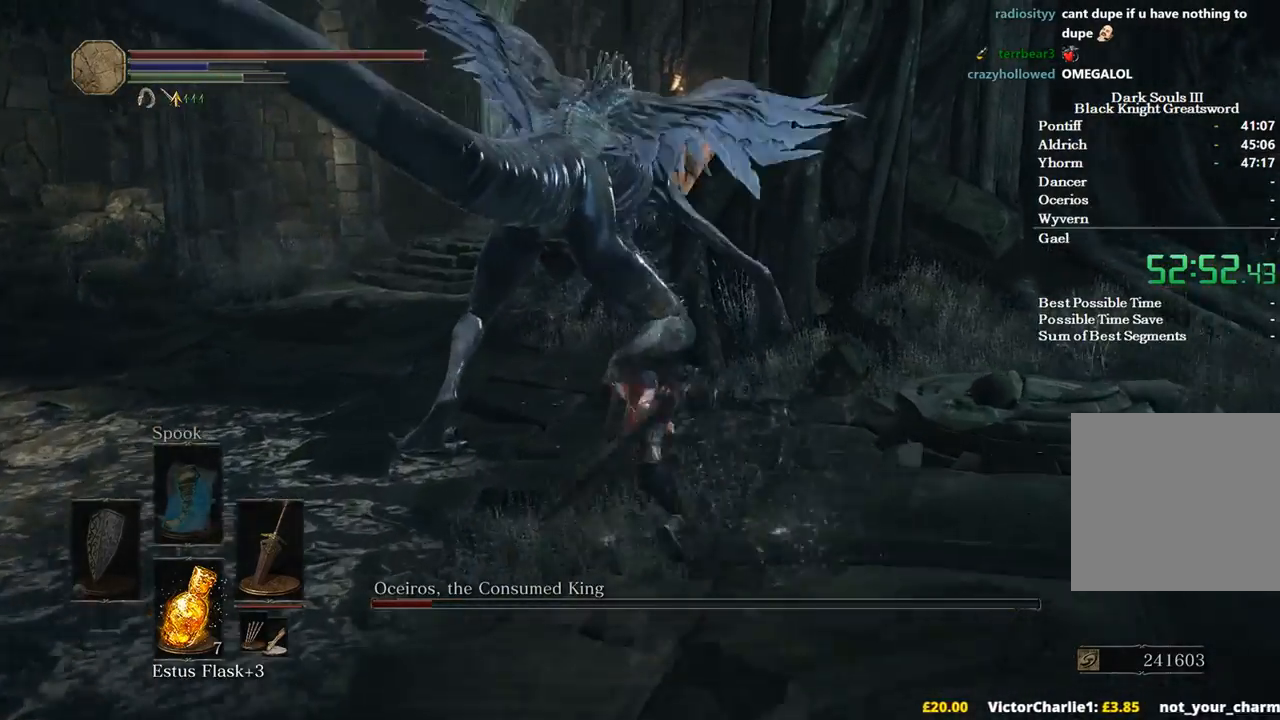
{"buttons": [], "left_stick": "up", "right_stick": "center", "events": [[133, "B", "up"]]}
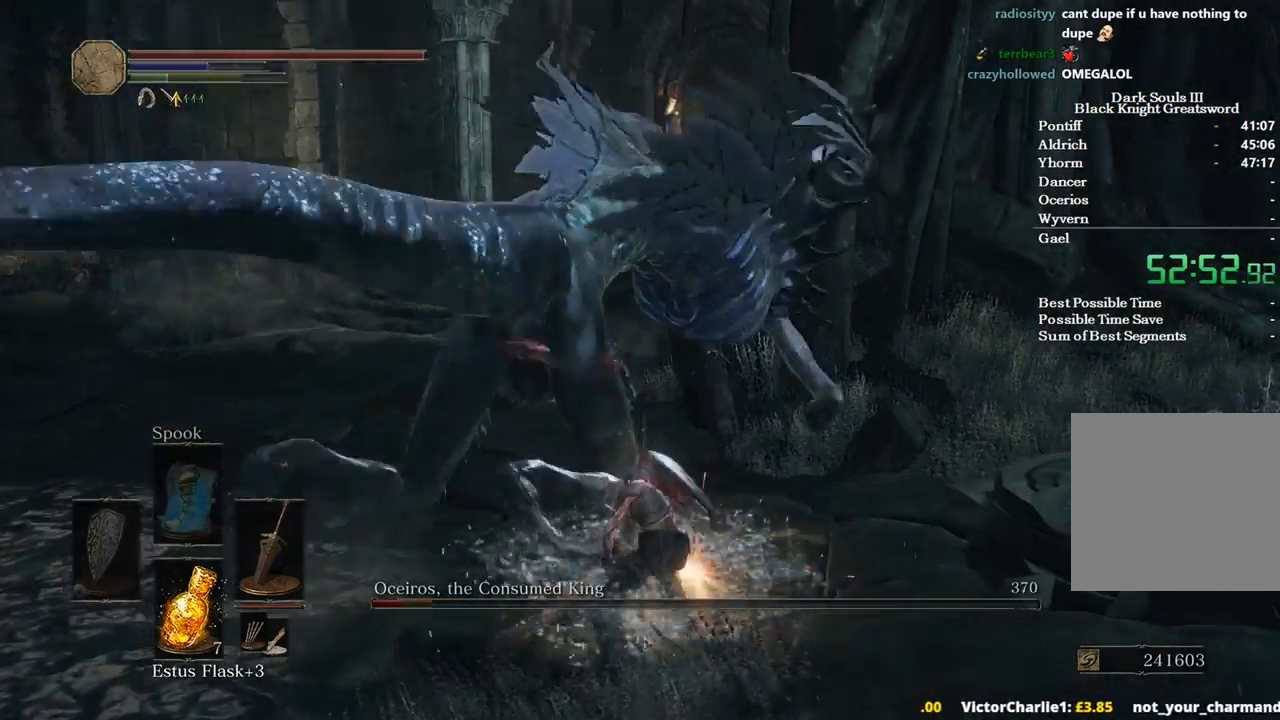
{"buttons": [], "left_stick": "up", "right_stick": "down-left", "events": [[100, "left_stick", "center"], [300, "left_stick", "up"], [300, "right_stick", "down-left"]]}
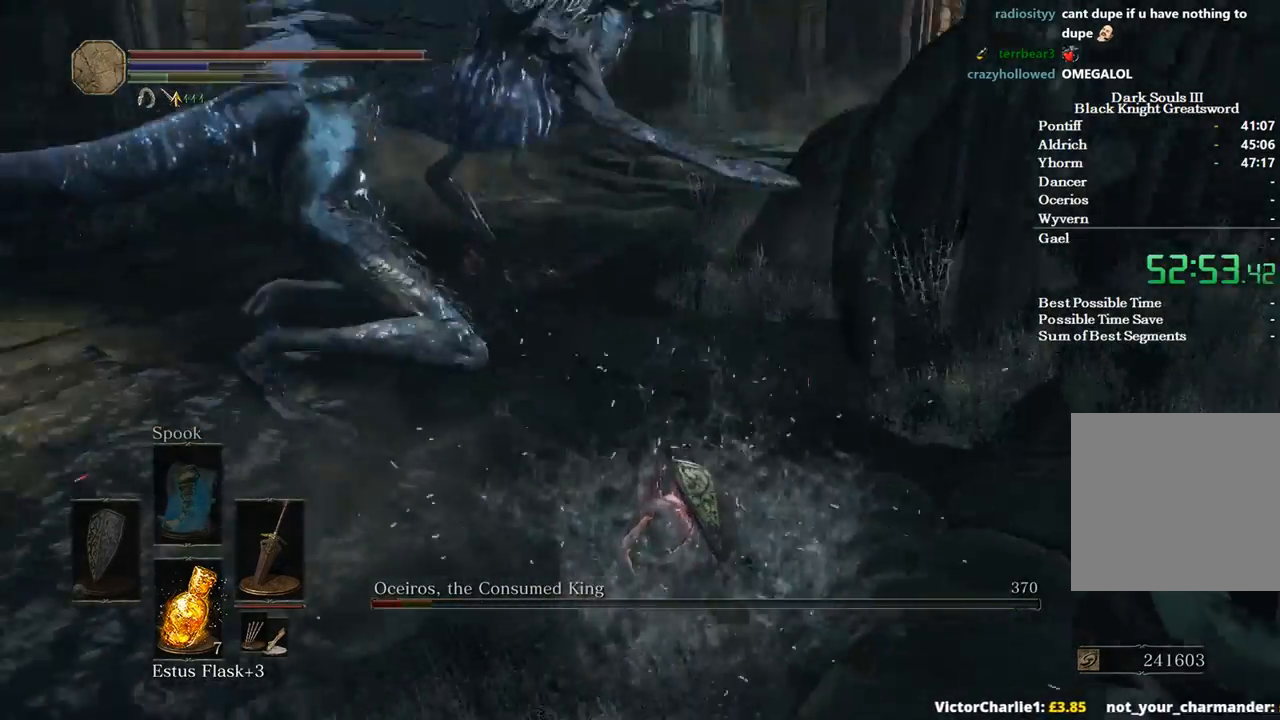
{"buttons": [], "left_stick": "up", "right_stick": "center", "events": [[33, "right_stick", "left"], [300, "right_stick", "center"]]}
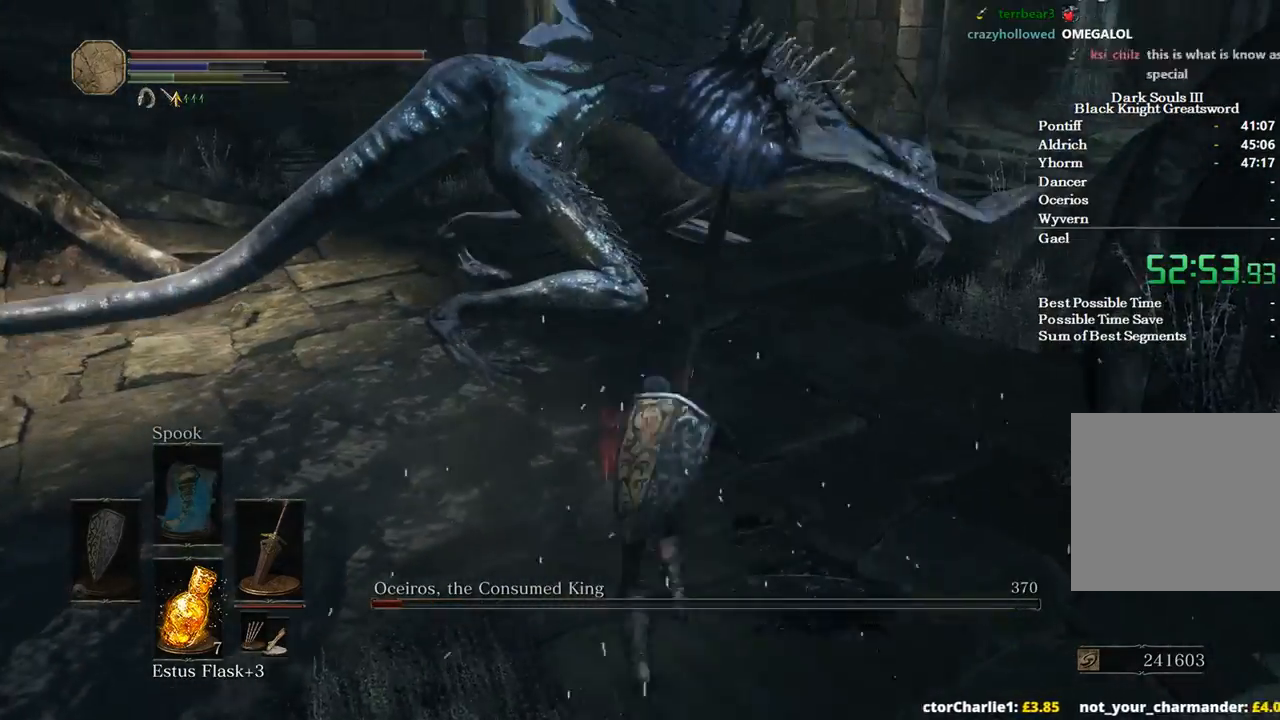
{"buttons": ["R1"], "left_stick": "up", "right_stick": "down-left", "events": [[433, "R1", "down"], [433, "right_stick", "down-left"]]}
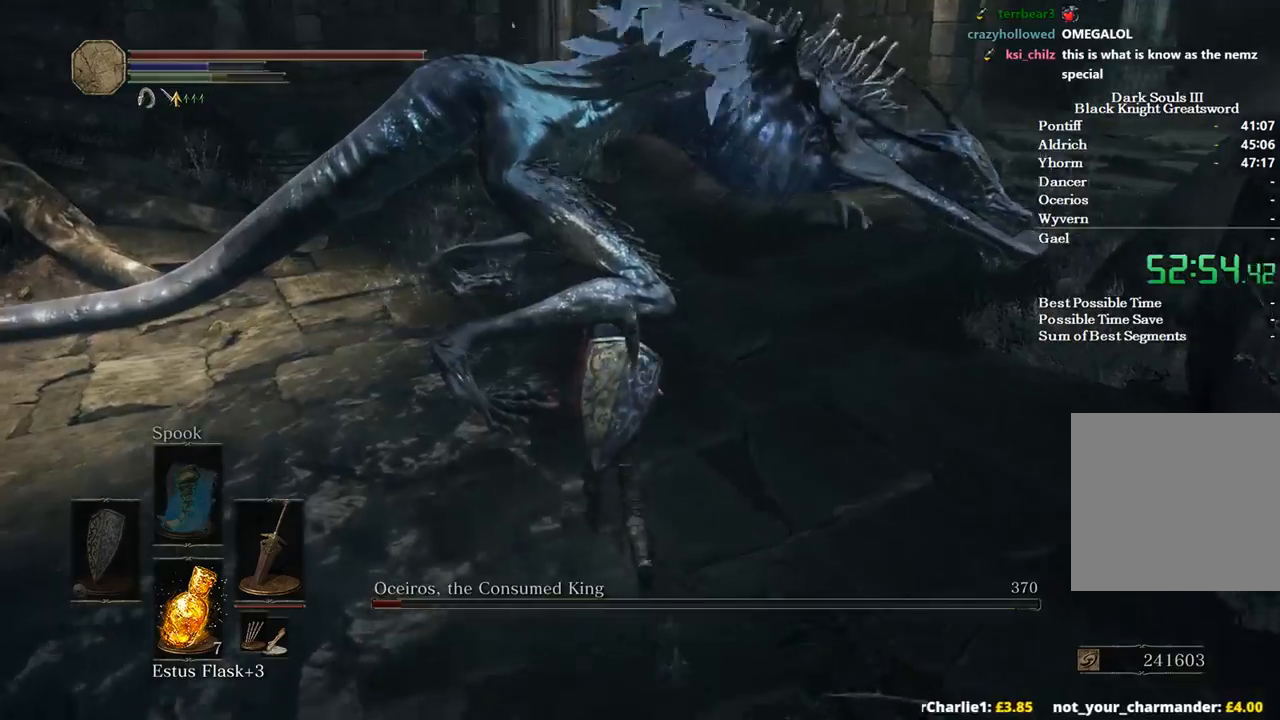
{"buttons": [], "left_stick": "up", "right_stick": "down", "events": [[267, "R1", "up"], [467, "right_stick", "down"]]}
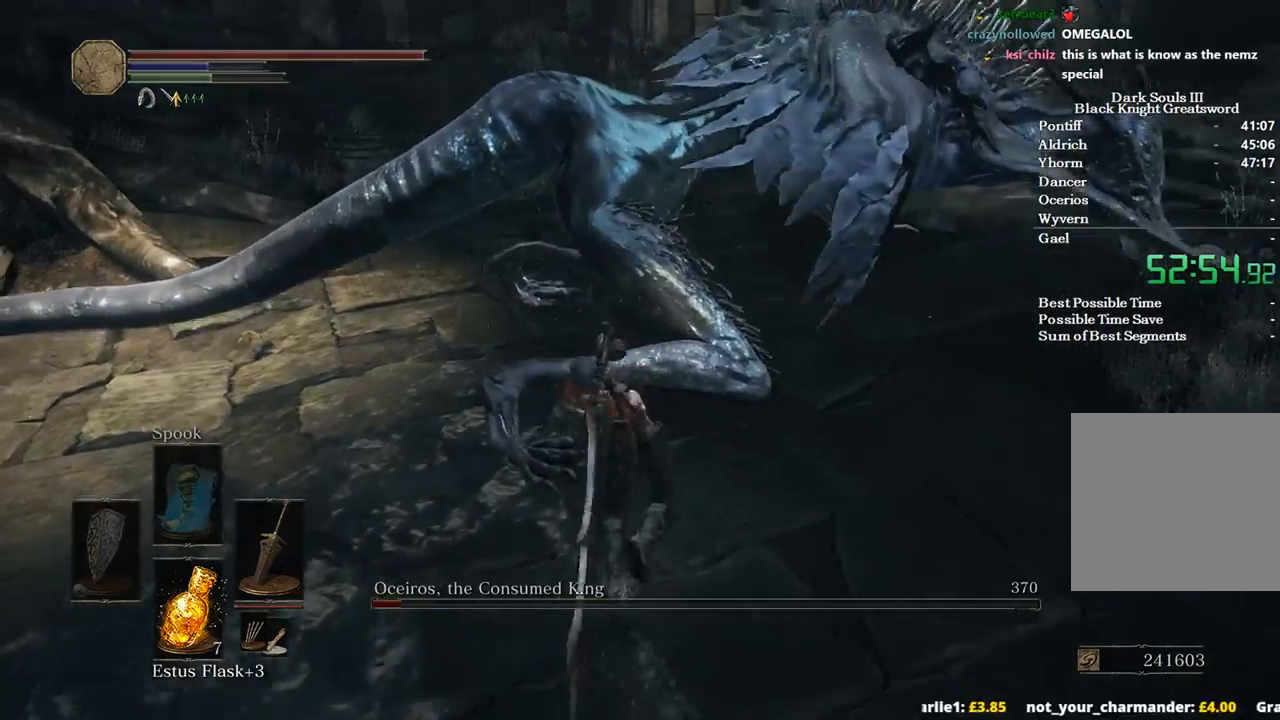
{"buttons": [], "left_stick": "up", "right_stick": "center", "events": [[467, "right_stick", "center"]]}
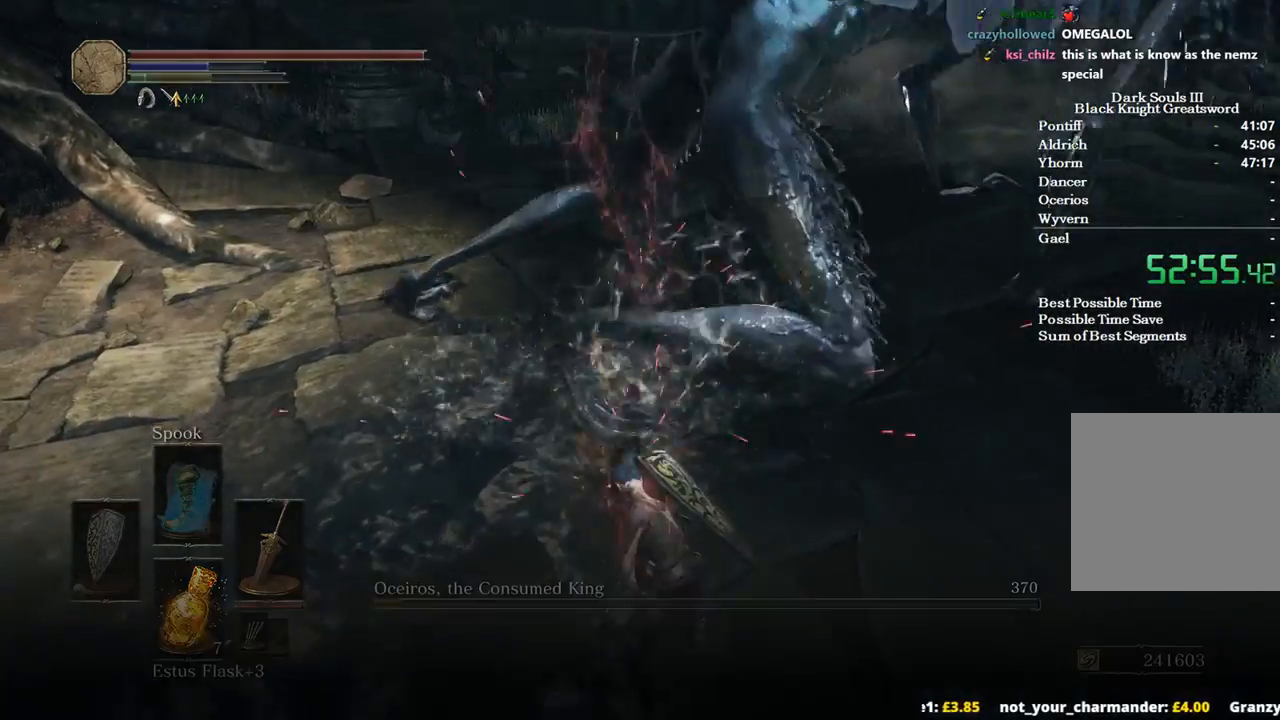
{"buttons": [], "left_stick": "up-right", "right_stick": "right", "events": [[67, "left_stick", "up-right"], [467, "right_stick", "right"]]}
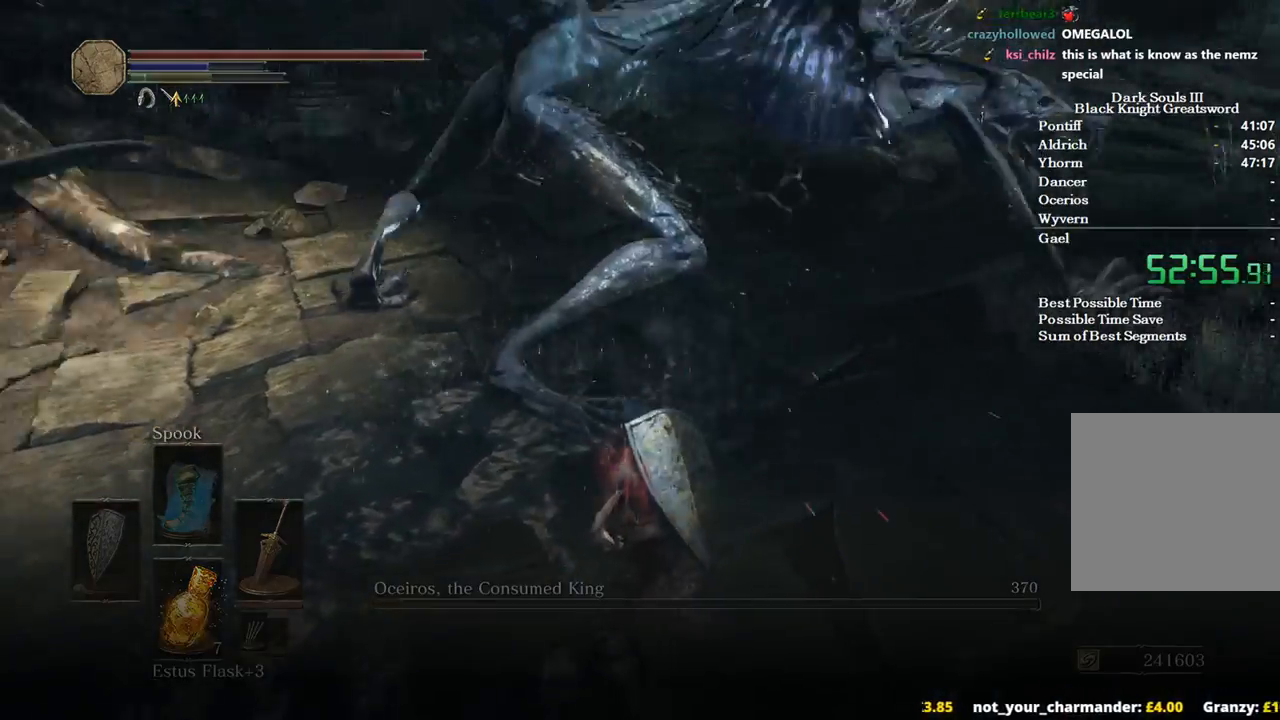
{"buttons": [], "left_stick": "up-right", "right_stick": "center", "events": [[67, "right_stick", "up-right"], [233, "right_stick", "center"], [267, "A", "down"], [367, "A", "up"], [467, "A", "down"], [500, "A", "up"]]}
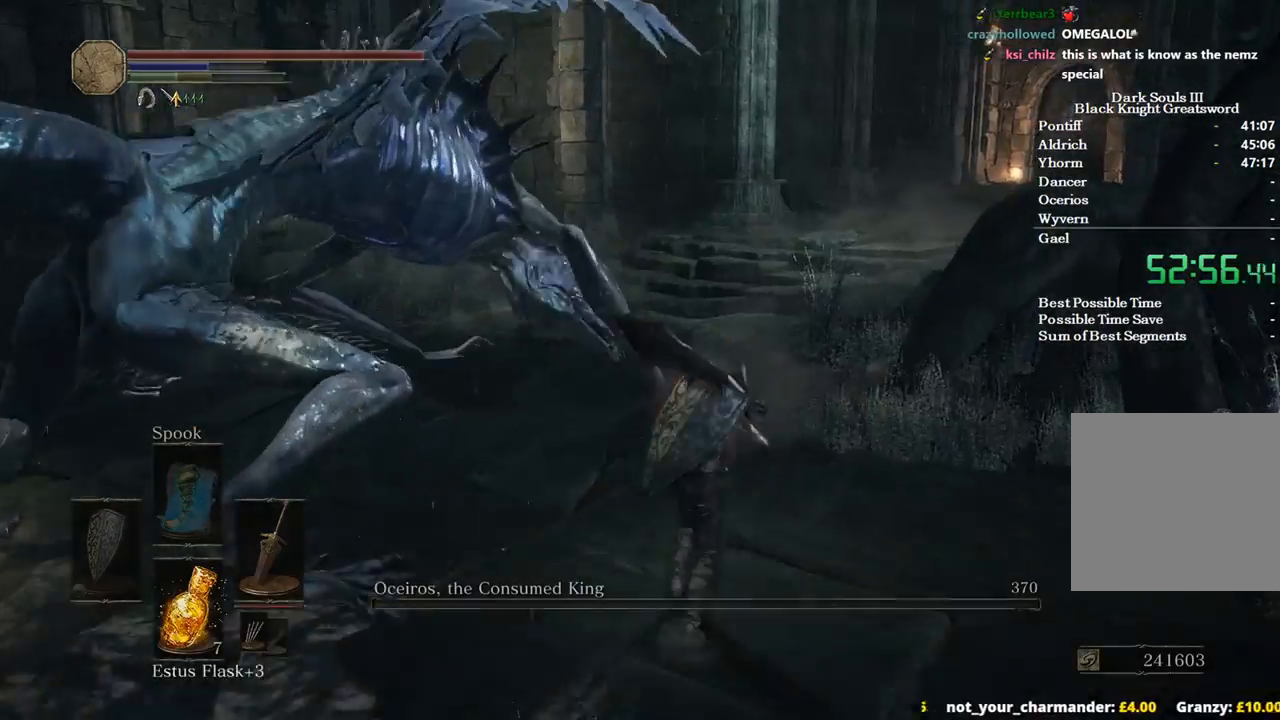
{"buttons": [], "left_stick": "up-right", "right_stick": "left", "events": [[133, "A", "down"], [200, "A", "up"], [200, "right_stick", "left"]]}
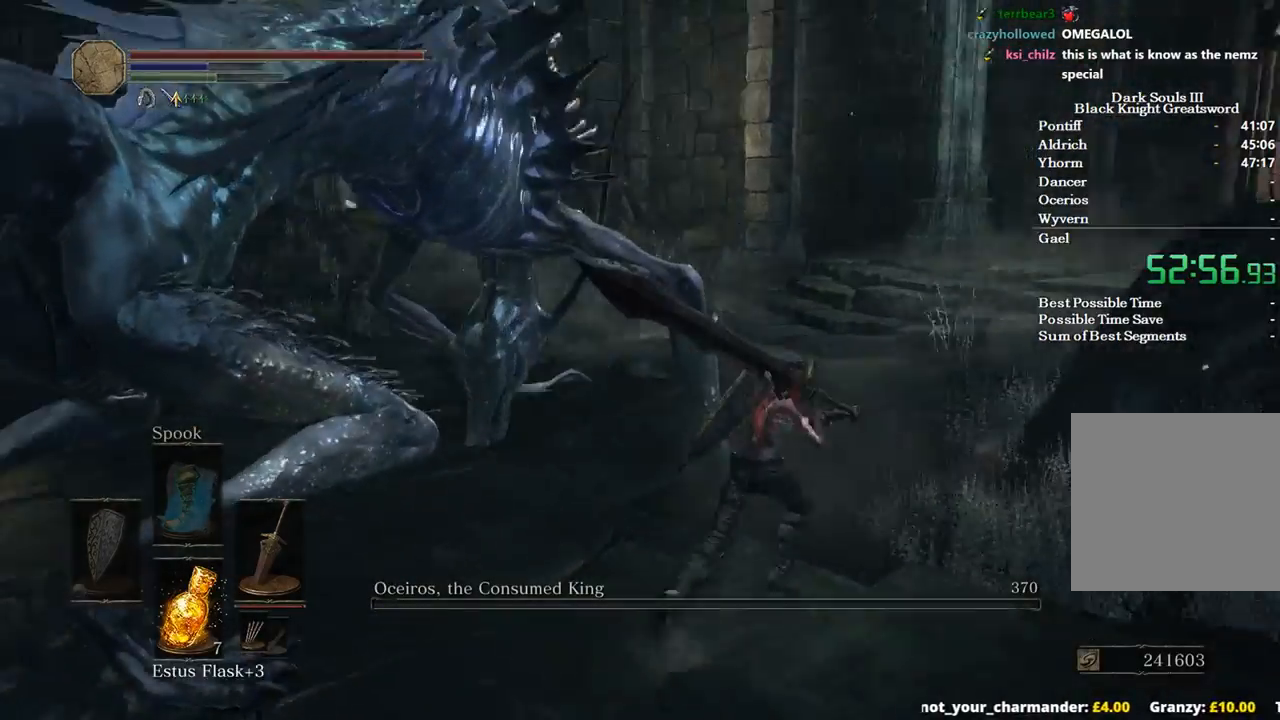
{"buttons": [], "left_stick": "up-right", "right_stick": "left", "events": []}
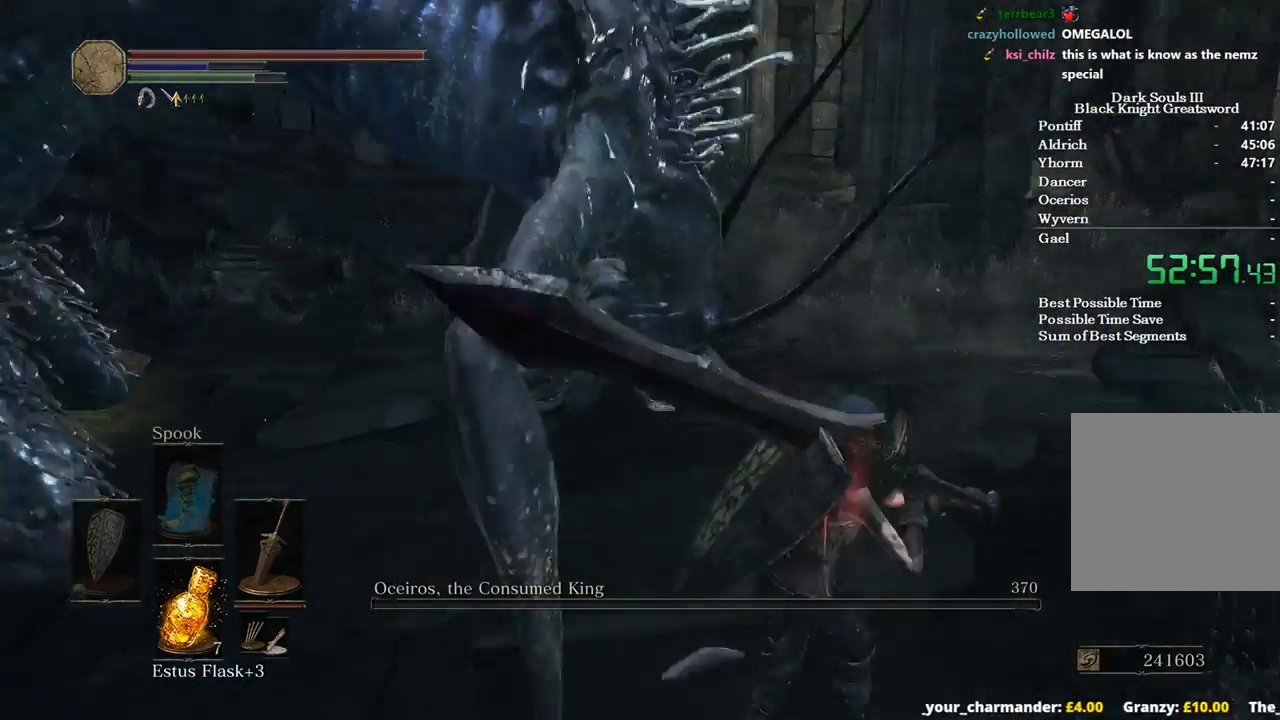
{"buttons": [], "left_stick": "up-right", "right_stick": "left", "events": [[200, "L2", "down"], [333, "L2", "up"]]}
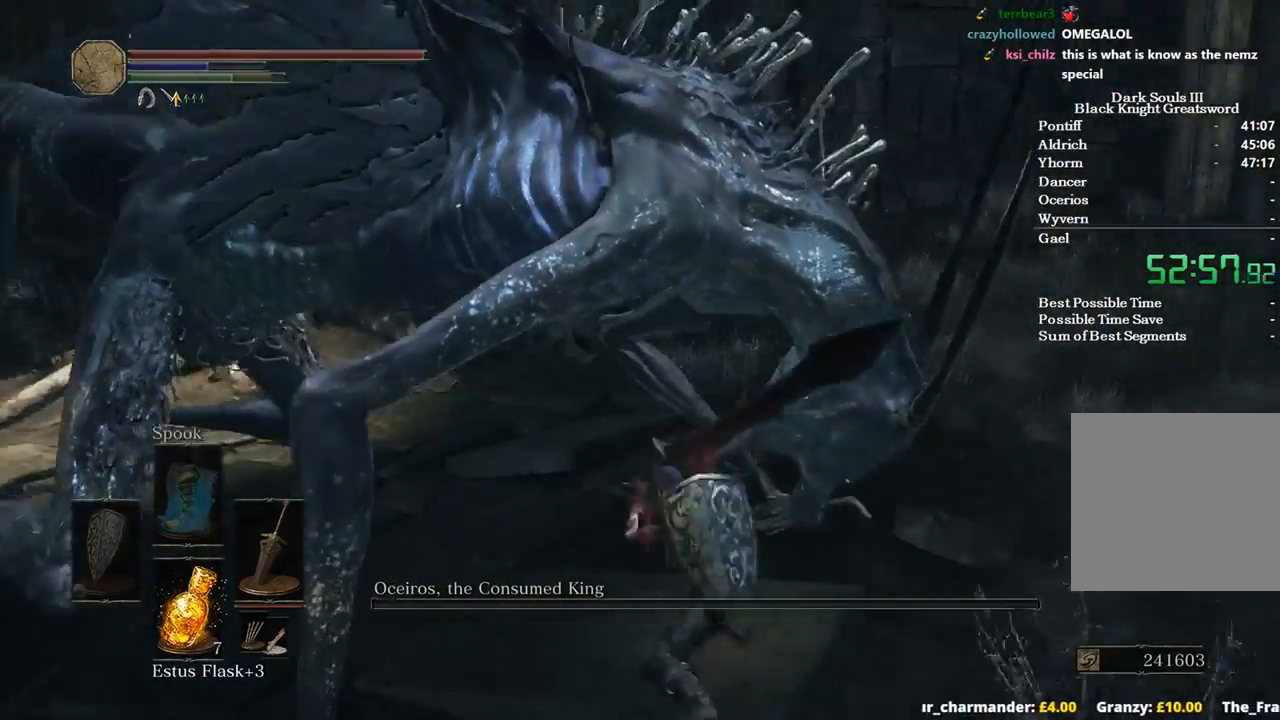
{"buttons": [], "left_stick": "right", "right_stick": "center", "events": [[367, "left_stick", "right"], [467, "right_stick", "center"]]}
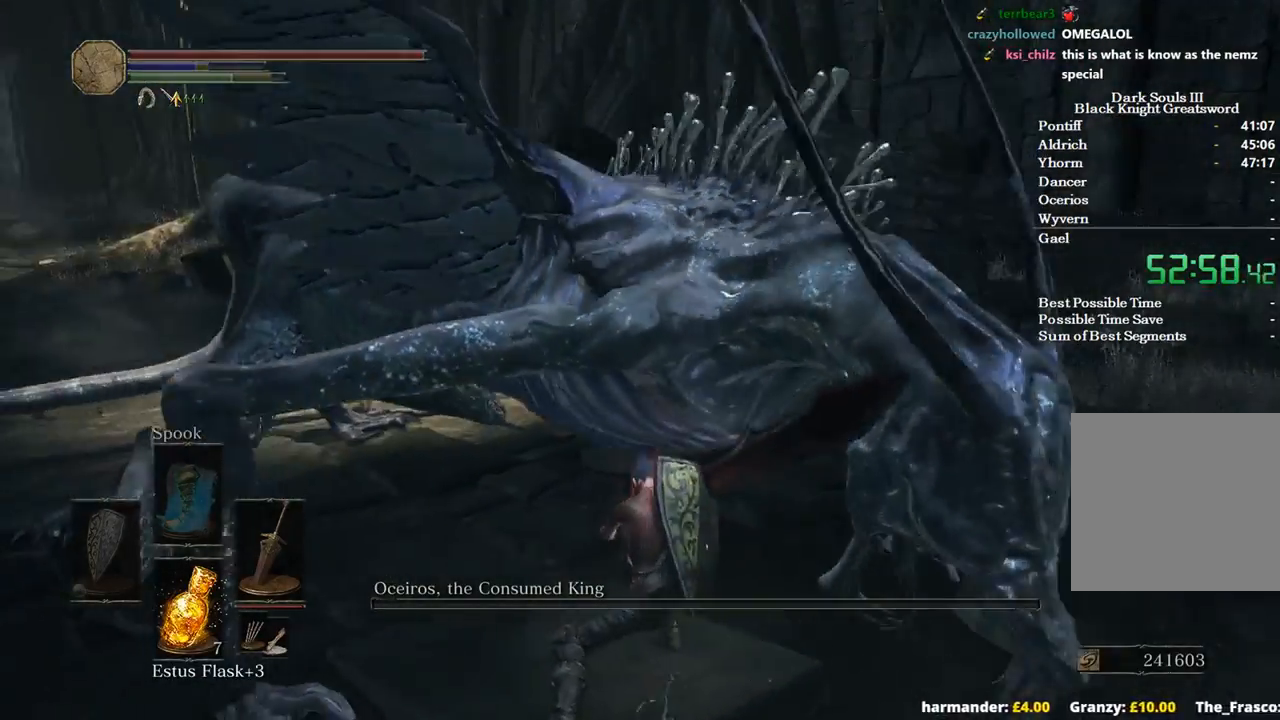
{"buttons": ["B"], "left_stick": "right", "right_stick": "right", "events": [[100, "left_stick", "down-right"], [233, "right_stick", "right"], [367, "B", "down"], [433, "left_stick", "right"]]}
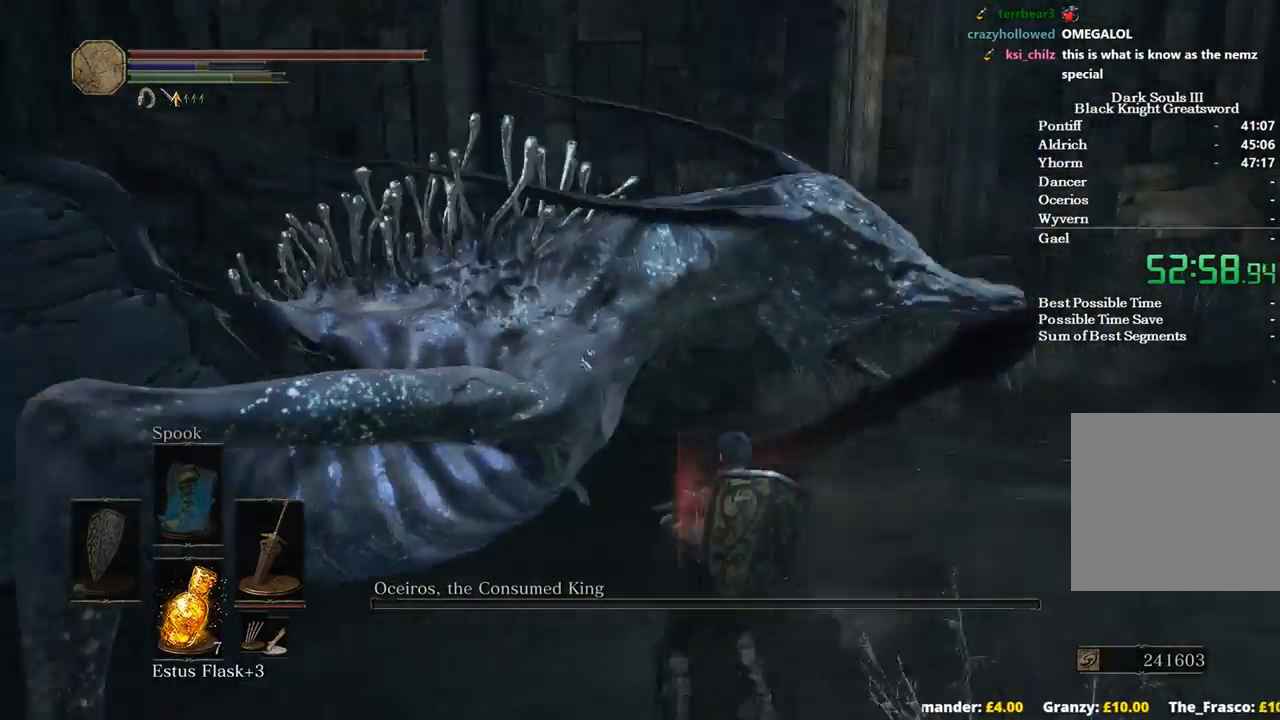
{"buttons": ["B"], "left_stick": "up", "right_stick": "center", "events": [[100, "left_stick", "up-right"], [367, "left_stick", "up"], [500, "right_stick", "center"]]}
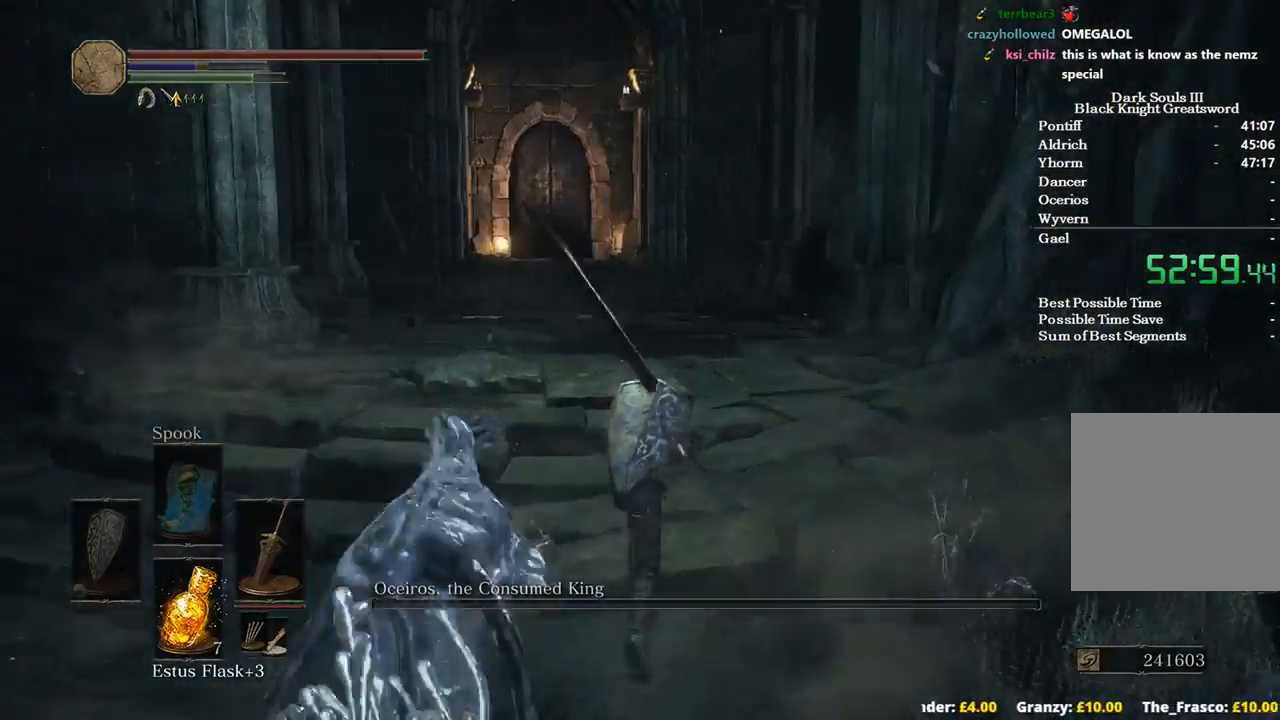
{"buttons": ["B"], "left_stick": "up", "right_stick": "center", "events": []}
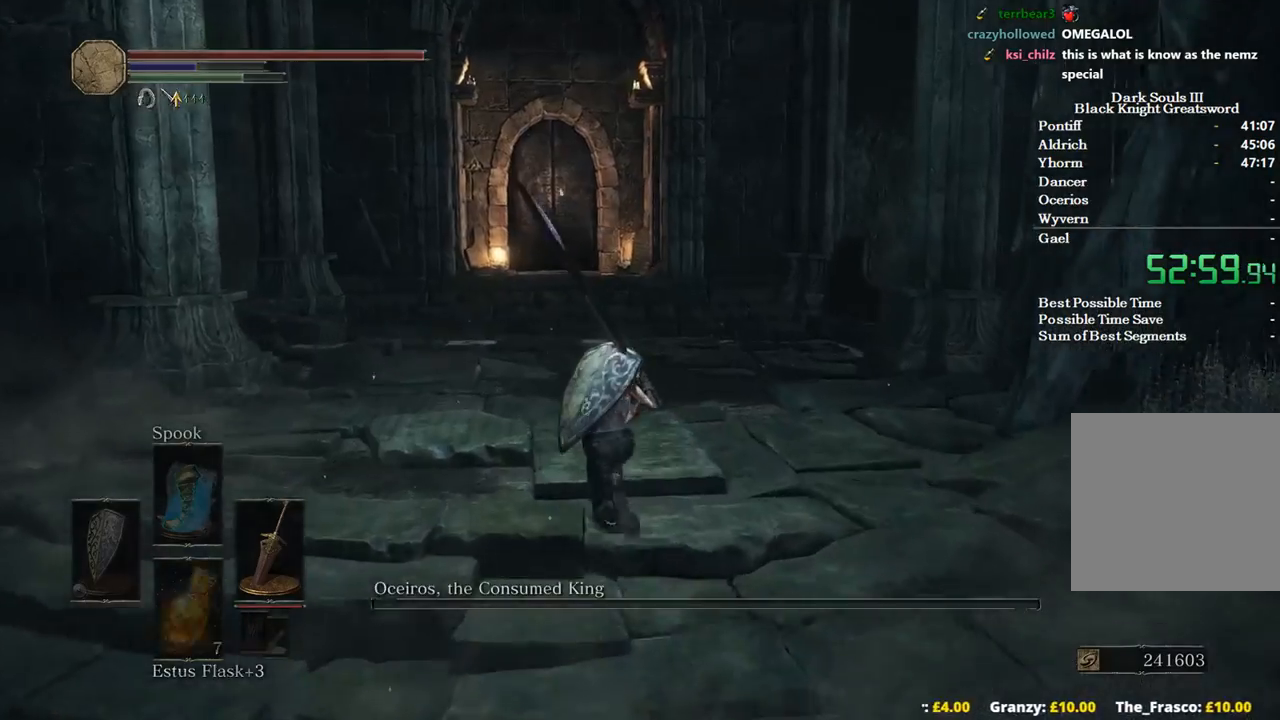
{"buttons": ["B"], "left_stick": "up", "right_stick": "center", "events": [[67, "A", "down"], [167, "A", "up"], [167, "X", "down"], [267, "X", "up"]]}
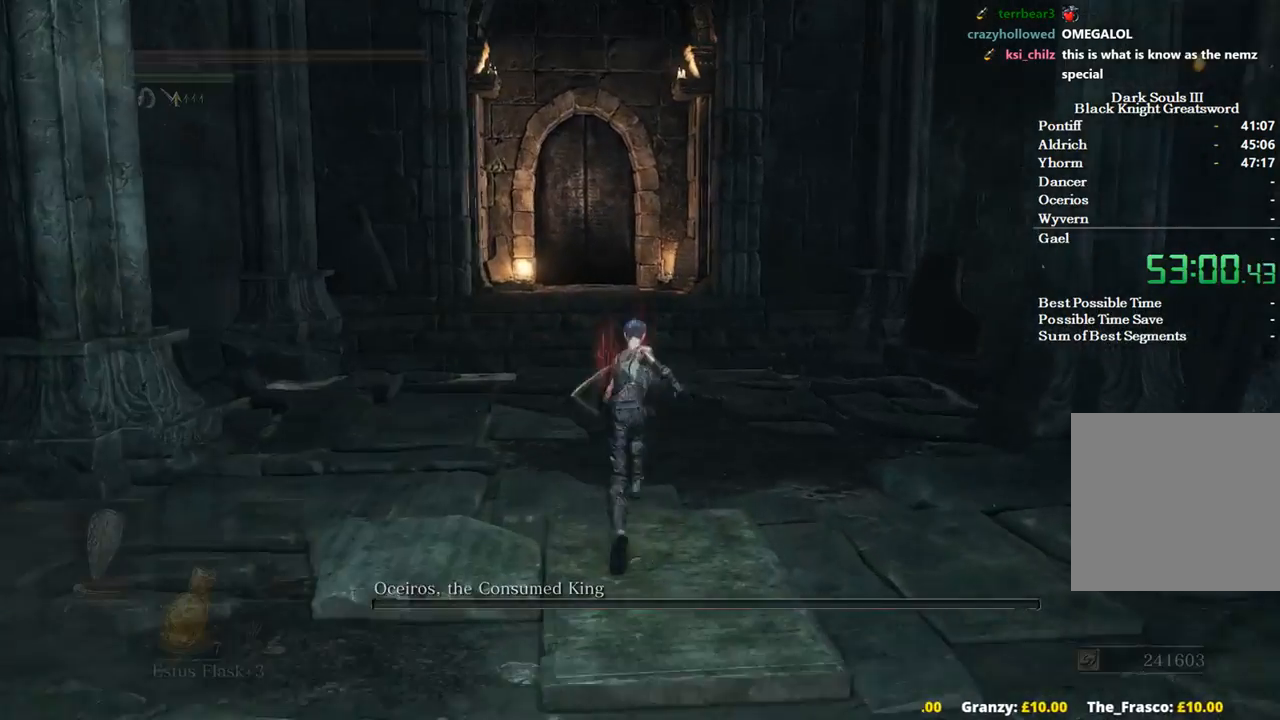
{"buttons": ["B"], "left_stick": "up", "right_stick": "down", "events": [[333, "right_stick", "down"]]}
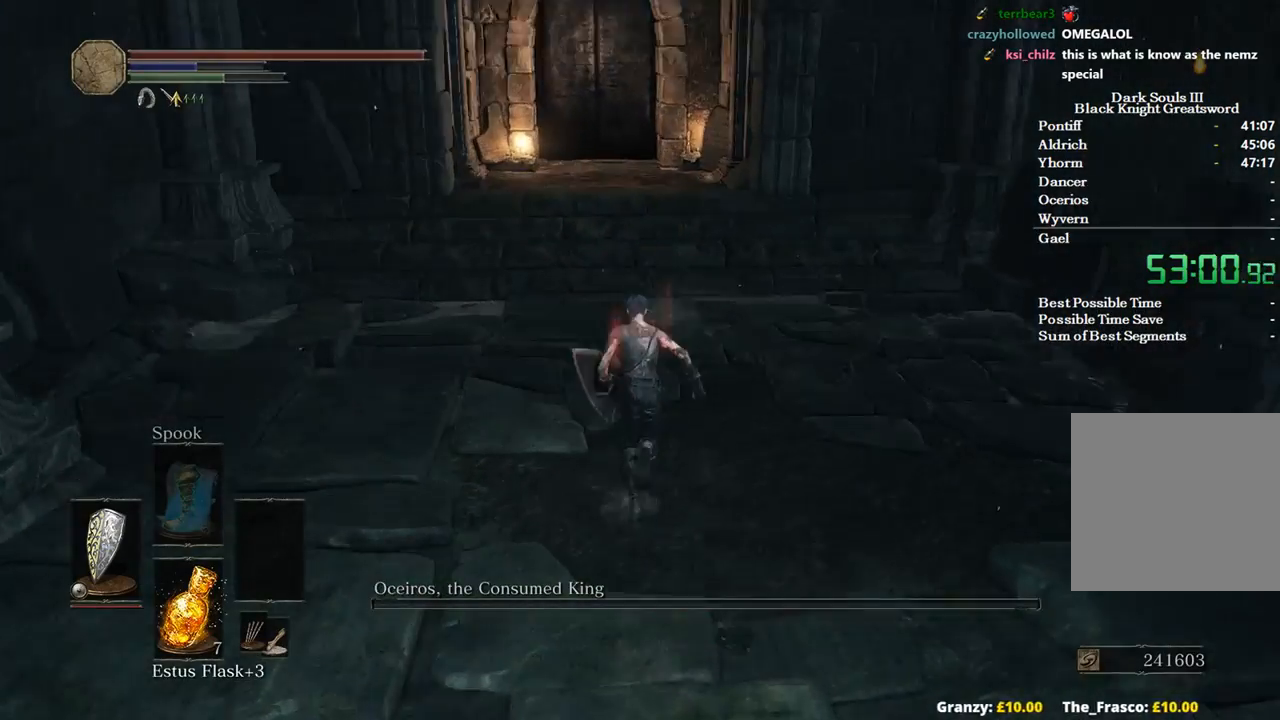
{"buttons": ["B"], "left_stick": "up", "right_stick": "center", "events": [[100, "right_stick", "center"]]}
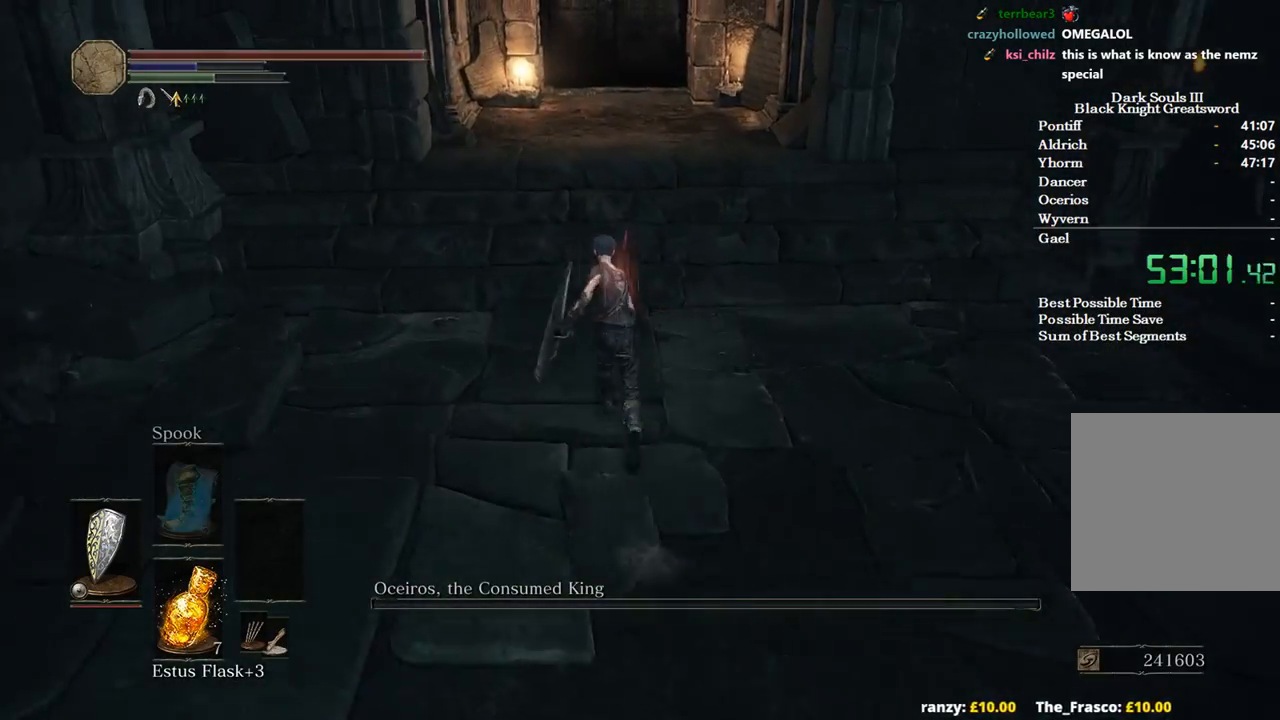
{"buttons": ["A", "B"], "left_stick": "up", "right_stick": "center", "events": [[500, "A", "down"]]}
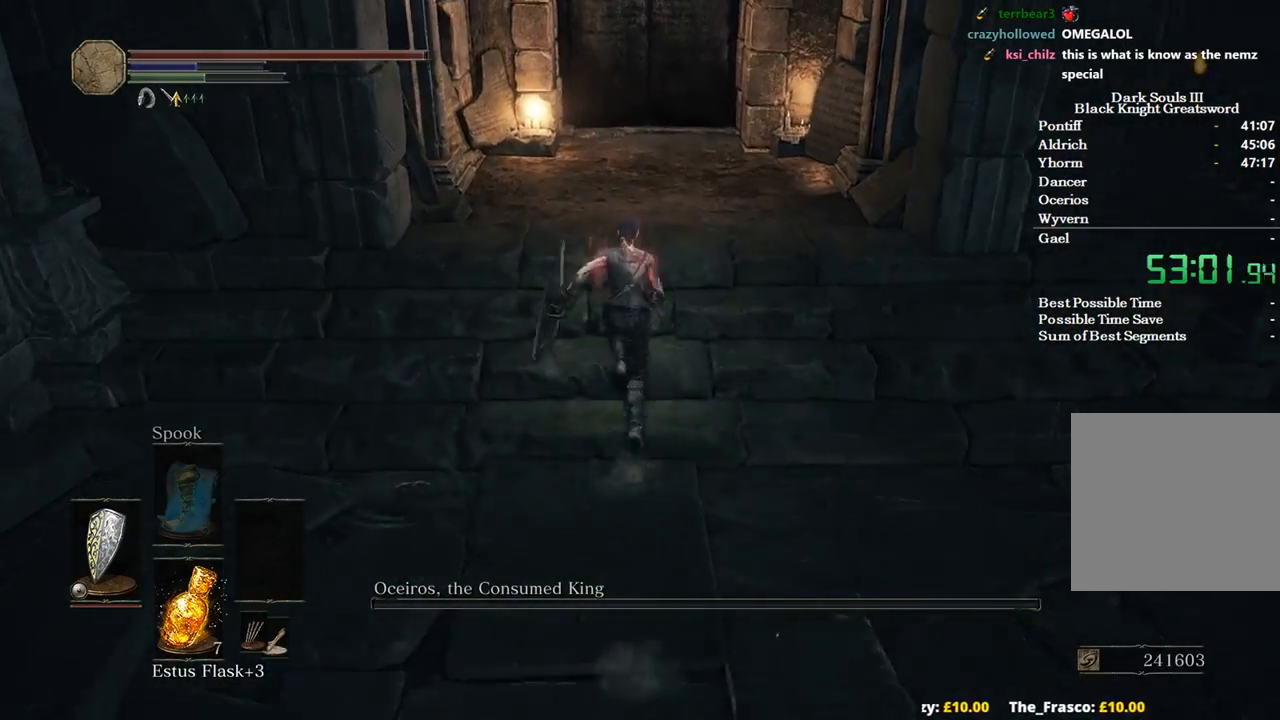
{"buttons": ["B"], "left_stick": "up", "right_stick": "center", "events": [[67, "A", "up"], [200, "A", "down"], [300, "A", "up"], [400, "A", "down"], [467, "A", "up"]]}
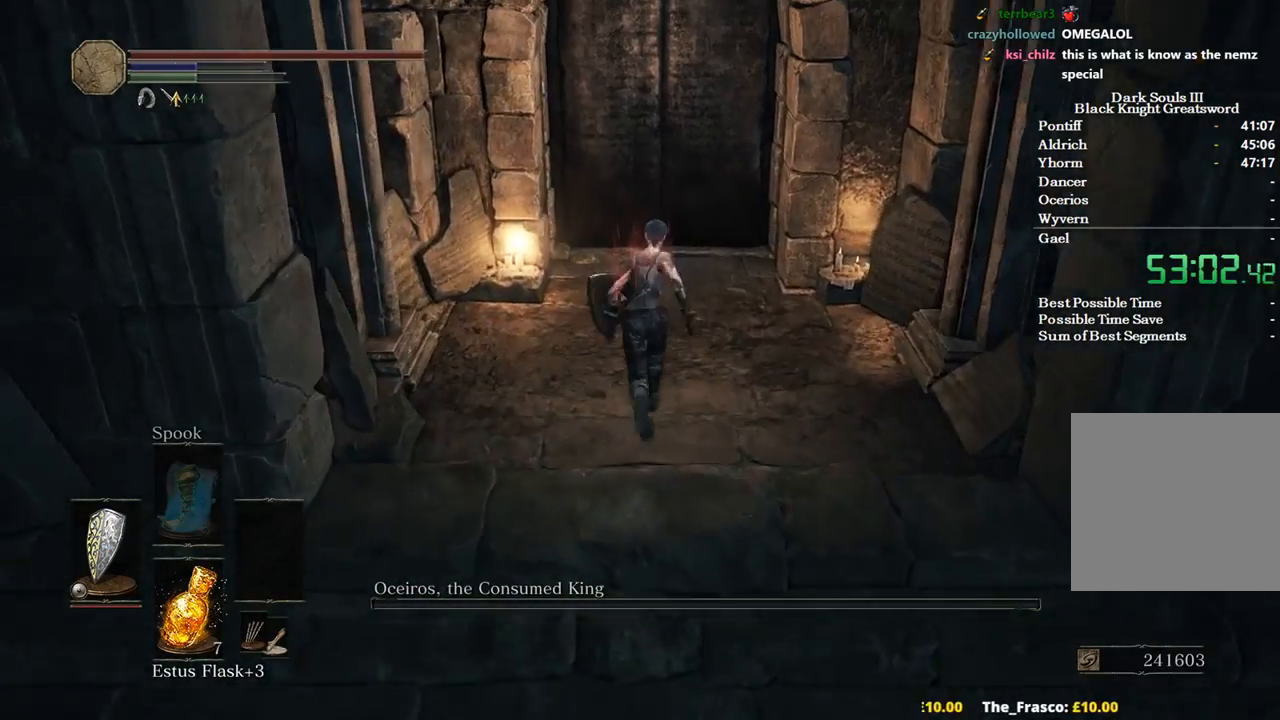
{"buttons": [], "left_stick": "up", "right_stick": "center", "events": [[67, "A", "down"], [133, "A", "up"], [367, "A", "down"], [500, "A", "up"], [500, "B", "up"]]}
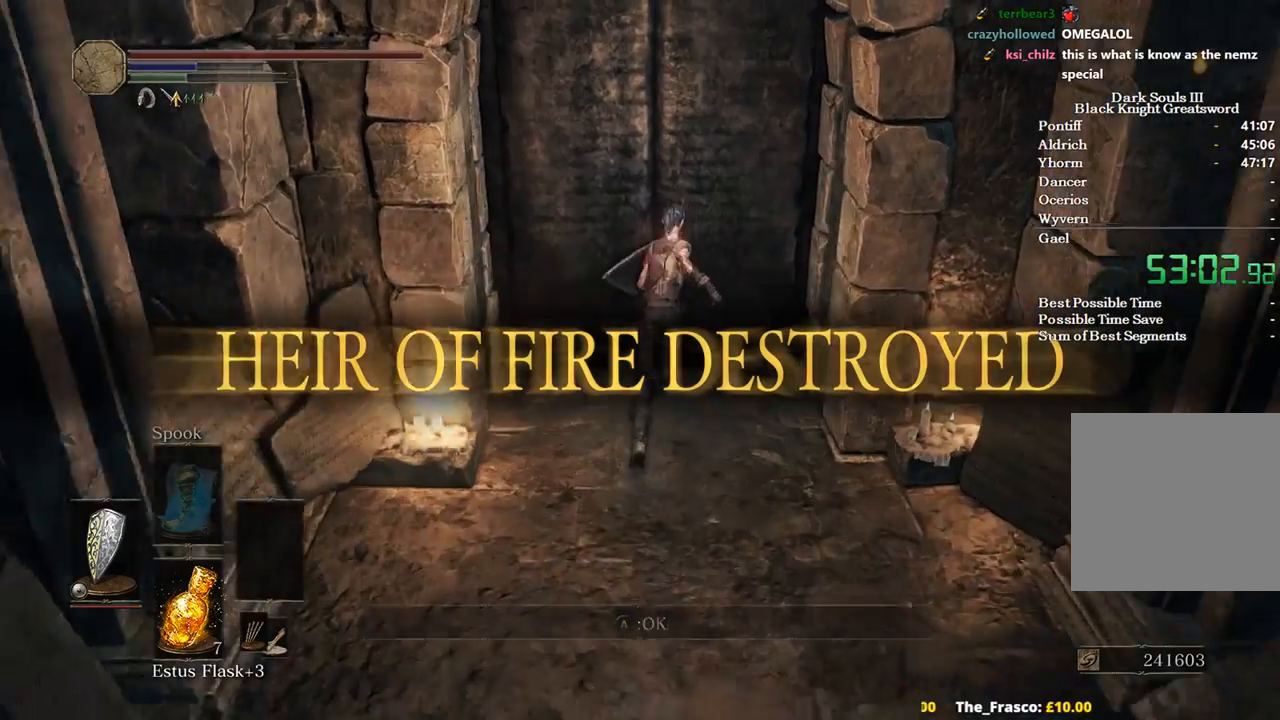
{"buttons": [], "left_stick": "center", "right_stick": "center", "events": [[100, "A", "down"], [200, "A", "up"], [200, "left_stick", "center"], [233, "SELECT", "down"], [333, "A", "down"], [333, "SELECT", "up"], [400, "A", "up"]]}
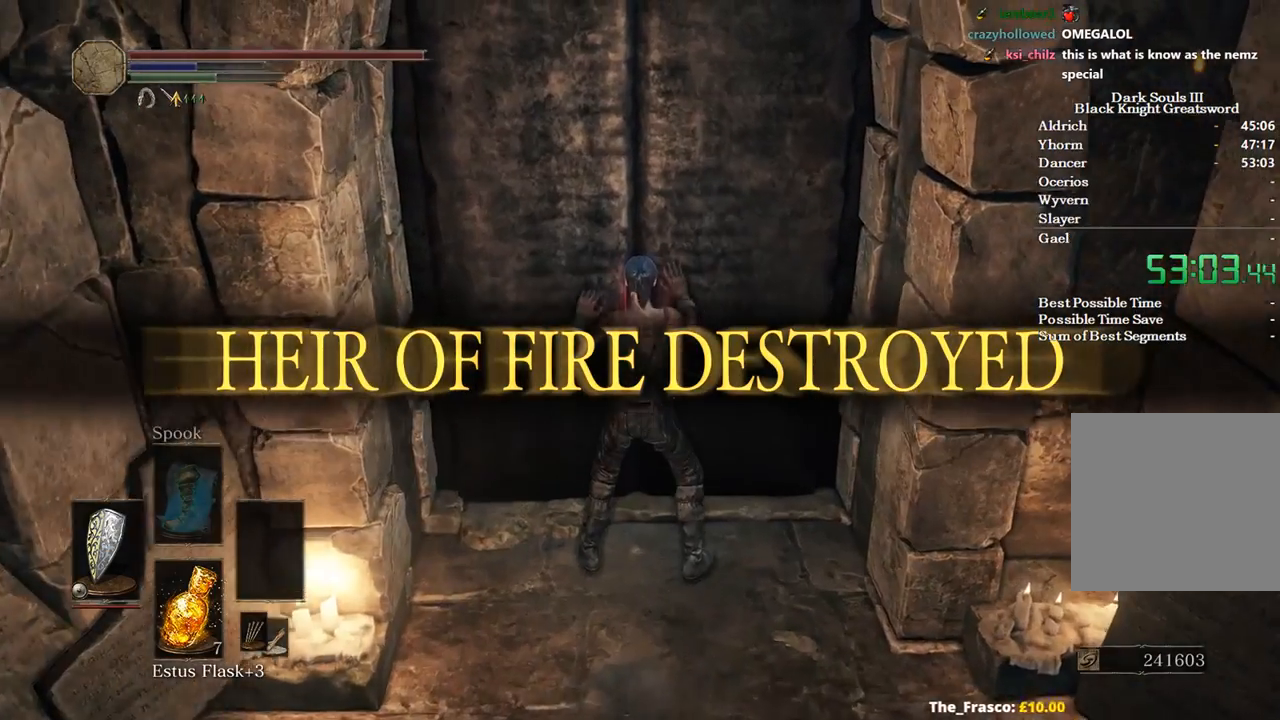
{"buttons": [], "left_stick": "center", "right_stick": "center", "events": []}
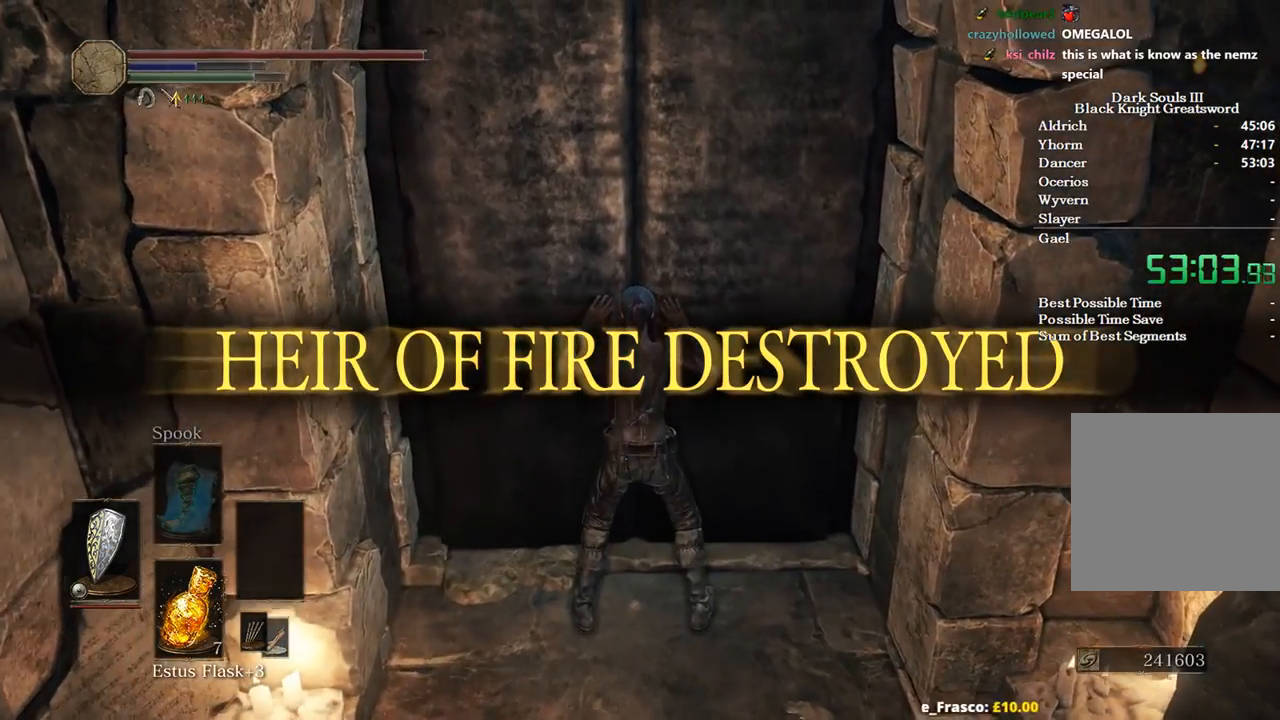
{"buttons": [], "left_stick": "center", "right_stick": "center", "events": [[33, "right_stick", "left"], [133, "right_stick", "center"]]}